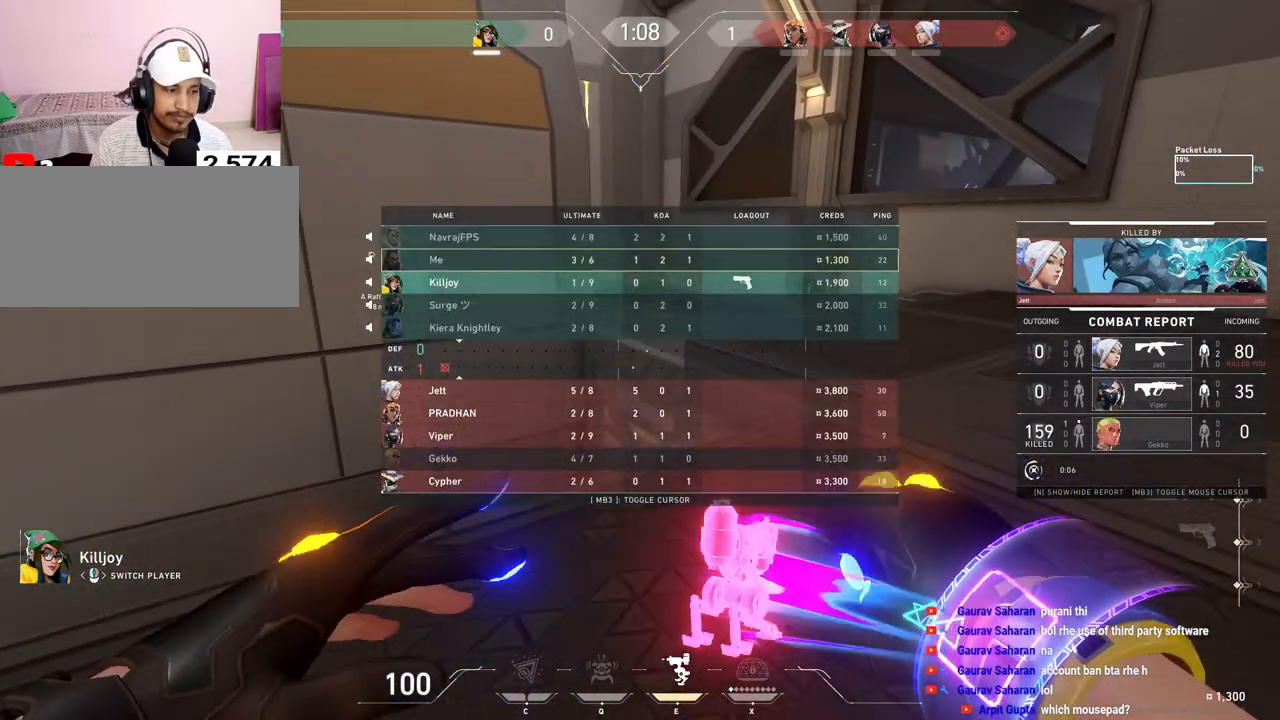
Gameplay with keyboard and mouse; each line is a JSON object with the keys and mouse buttons held at the frame after it. "events" lists presses ("down") and releases ("up") of "a", "ctrl", "d", "e", "f", "q", "r", "s", "shift", "space", "tab", "w", "mouse_left", "mouse_wheel", "mouse_right", "mouse_mb4" and "mouse_mb5" between this image and that frame as [ms after this image, input, new state], when the widget could be followed in between. "mouse_left", "mouse_wheel", "mouse_right", "mouse_mb4", "mouse_mb5" = the "left", "wheel", "right", "mb4", "mb5" buttons of the "mouse" list. No other keys are recorded. "wheel" means that the mouse wheel is clicked or scrolled. Mouse movement is not recorded.
{"keys": [], "mouse": [], "events": [[33, "tab", "up"], [100, "d", "up"], [100, "w", "up"]]}
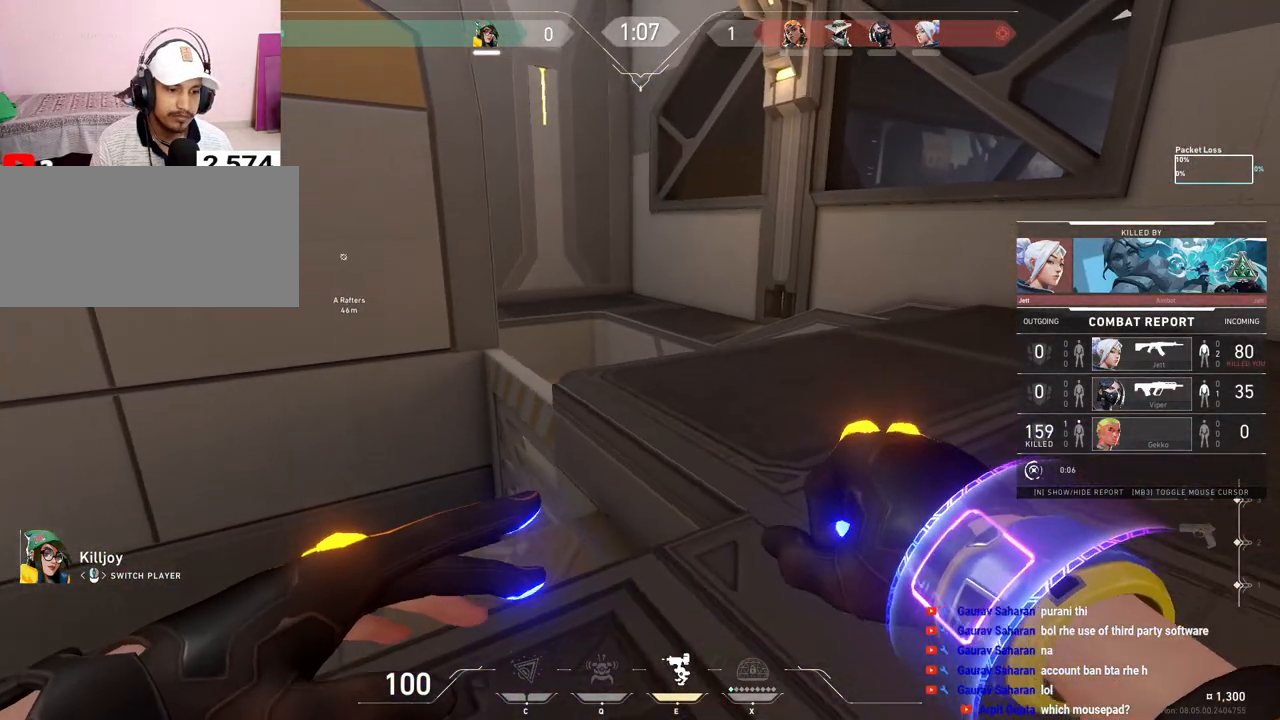
{"keys": [], "mouse": [], "events": []}
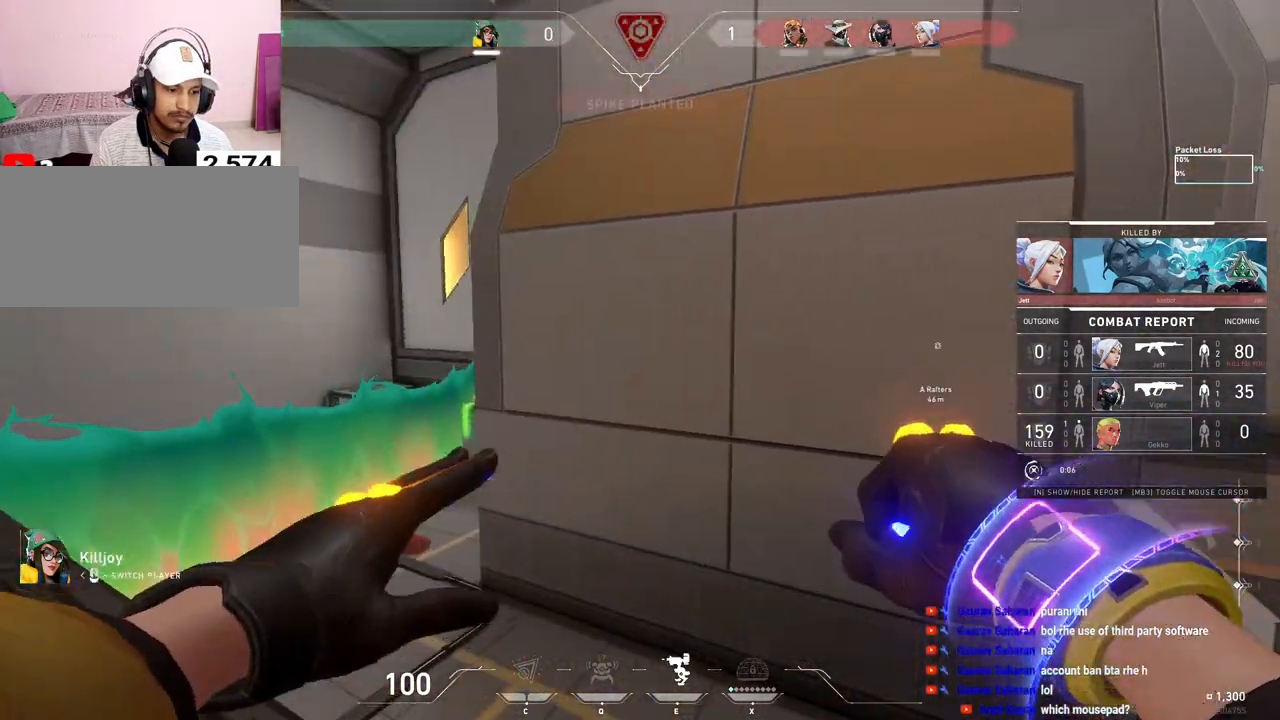
{"keys": [], "mouse": [], "events": []}
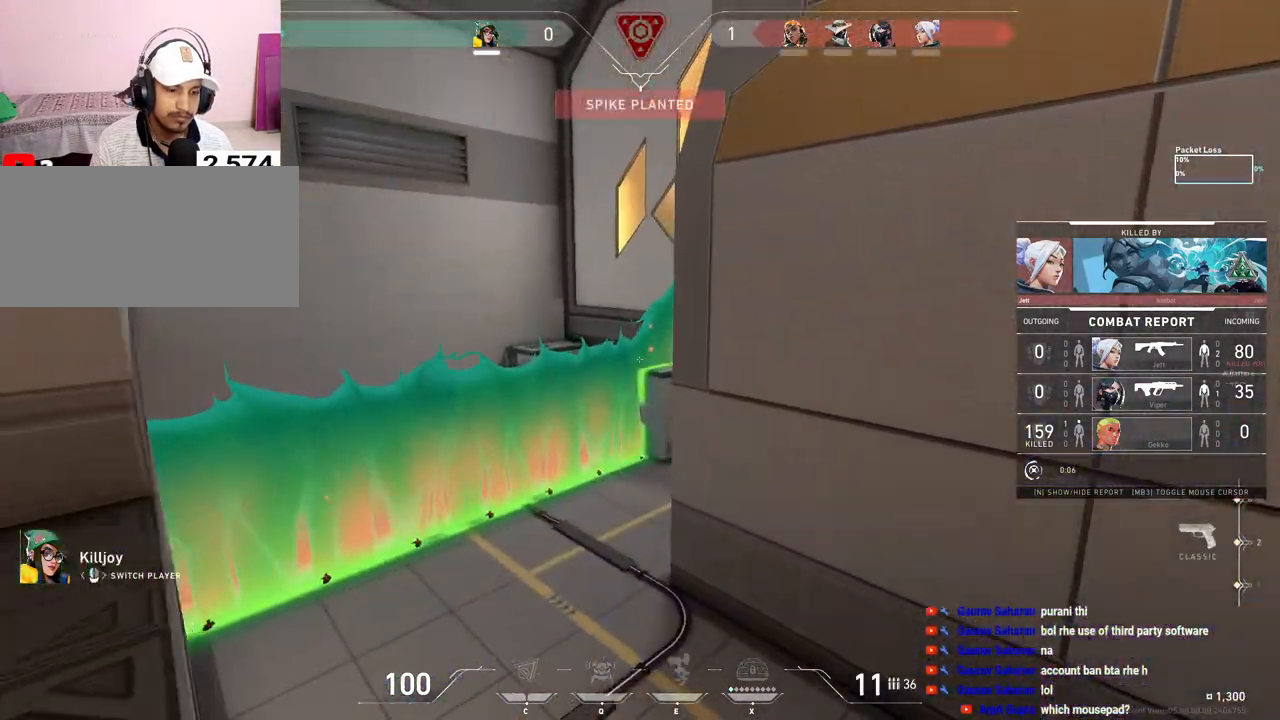
{"keys": [], "mouse": [], "events": []}
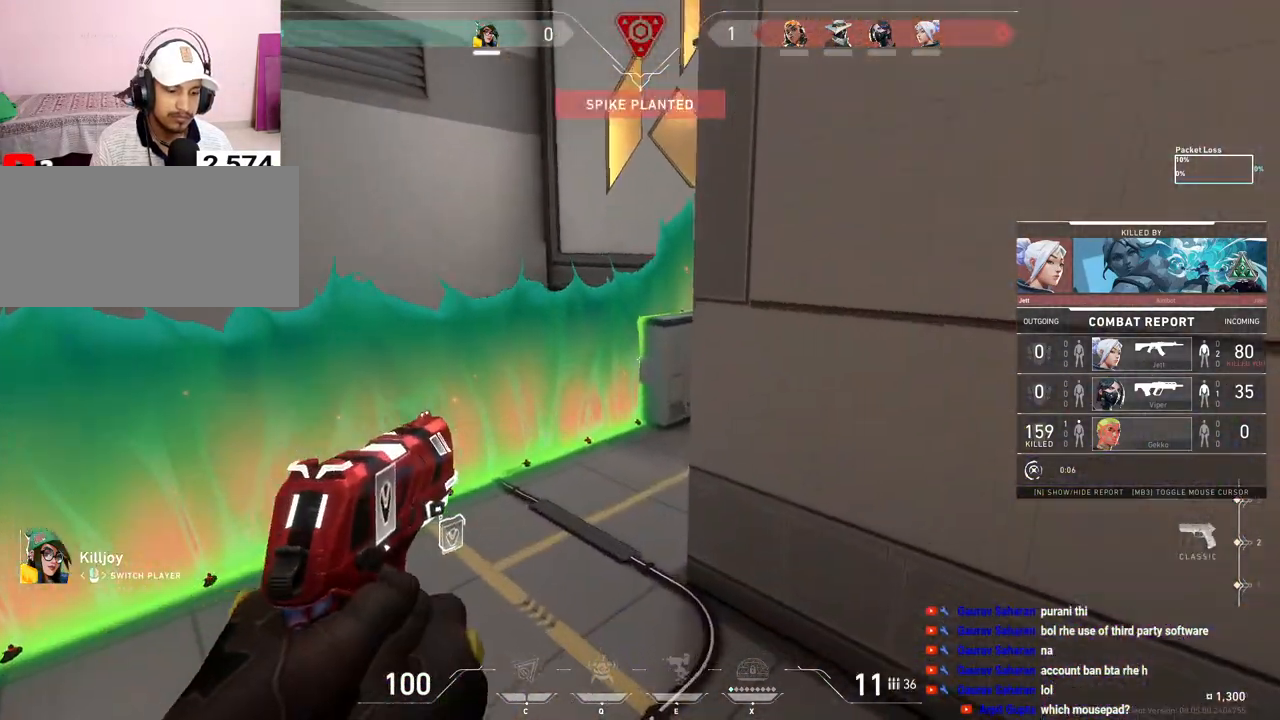
{"keys": [], "mouse": [], "events": []}
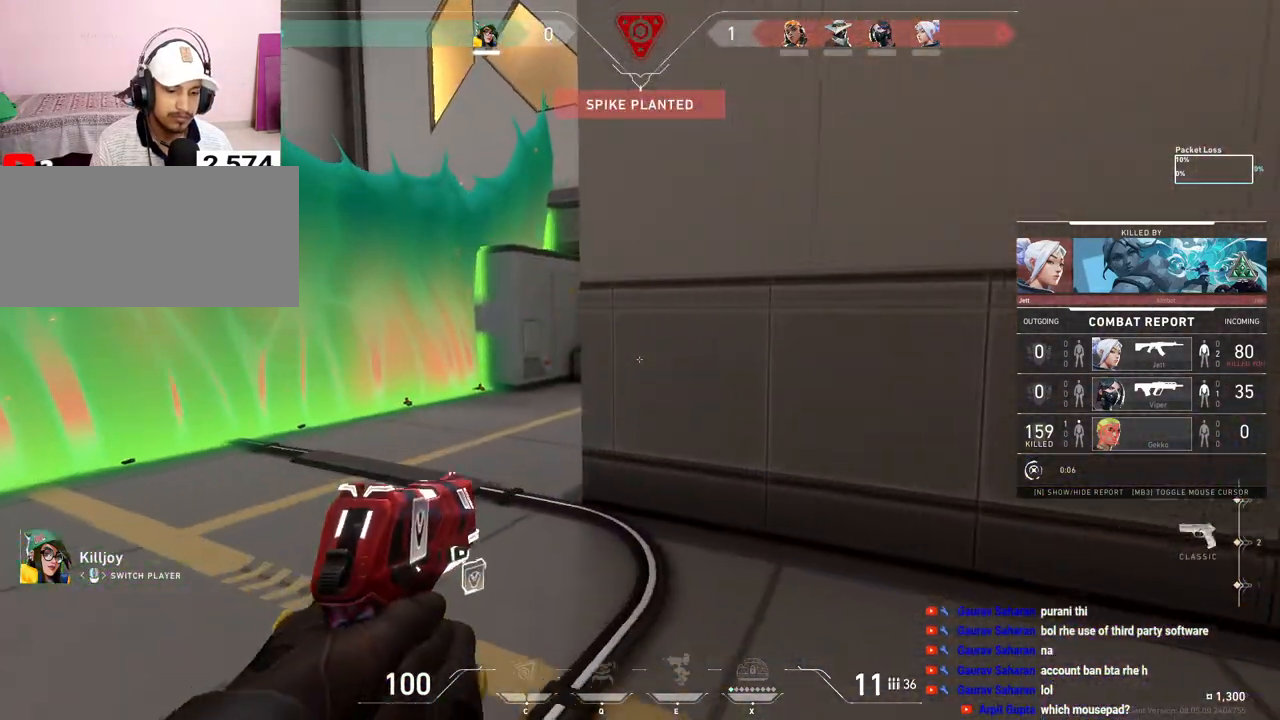
{"keys": [], "mouse": [], "events": []}
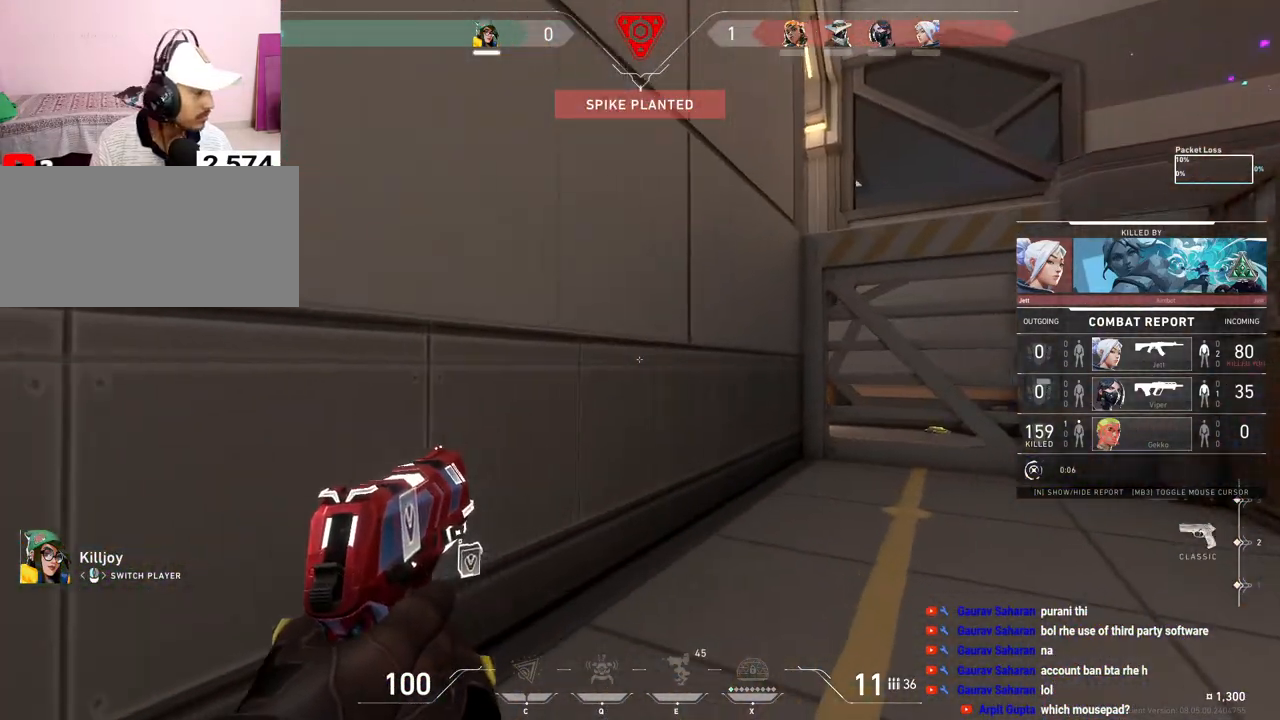
{"keys": [], "mouse": [], "events": []}
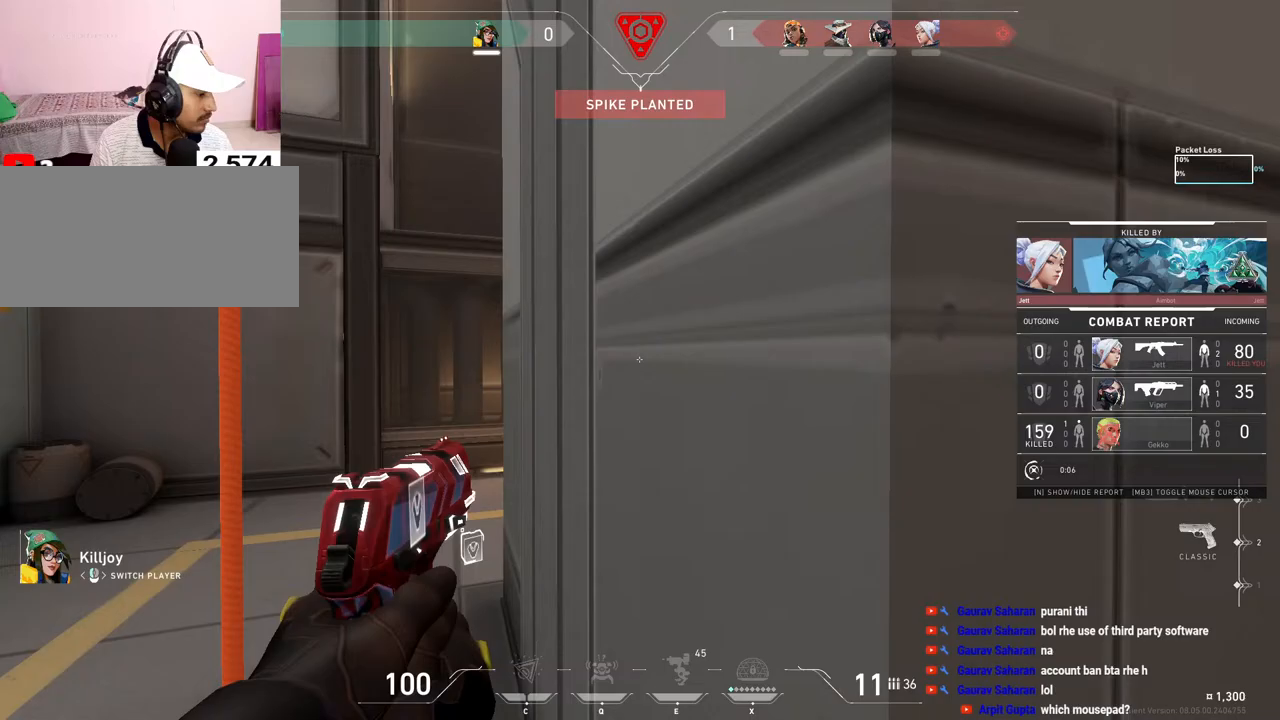
{"keys": [], "mouse": [], "events": []}
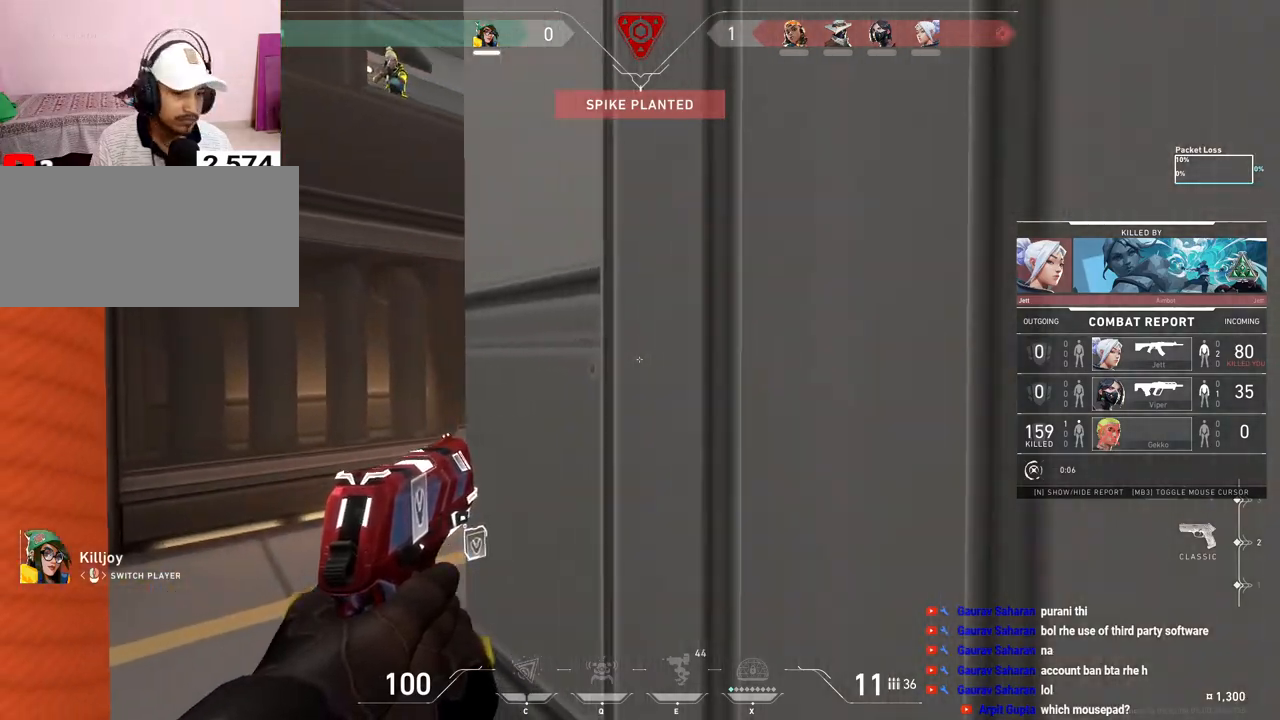
{"keys": [], "mouse": [], "events": []}
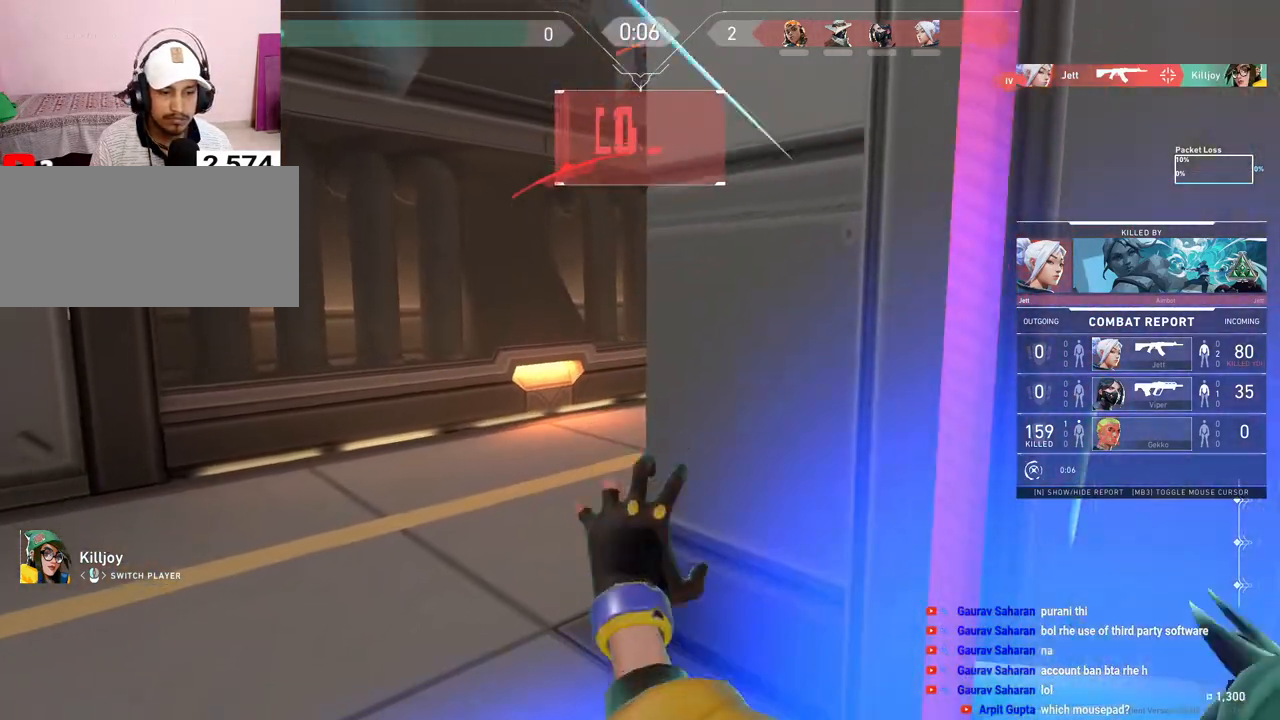
{"keys": [], "mouse": [], "events": [[117, "mouse_right", "down"], [267, "mouse_right", "up"]]}
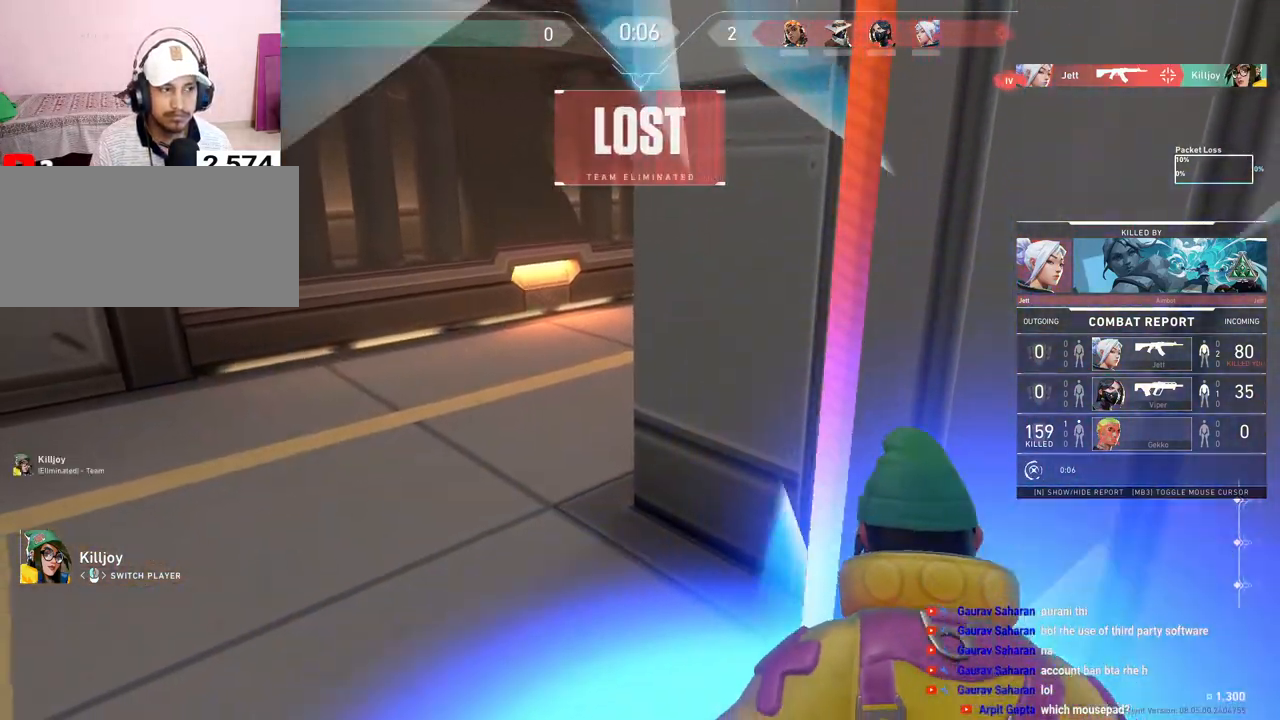
{"keys": ["tab"], "mouse": [], "events": [[267, "tab", "down"]]}
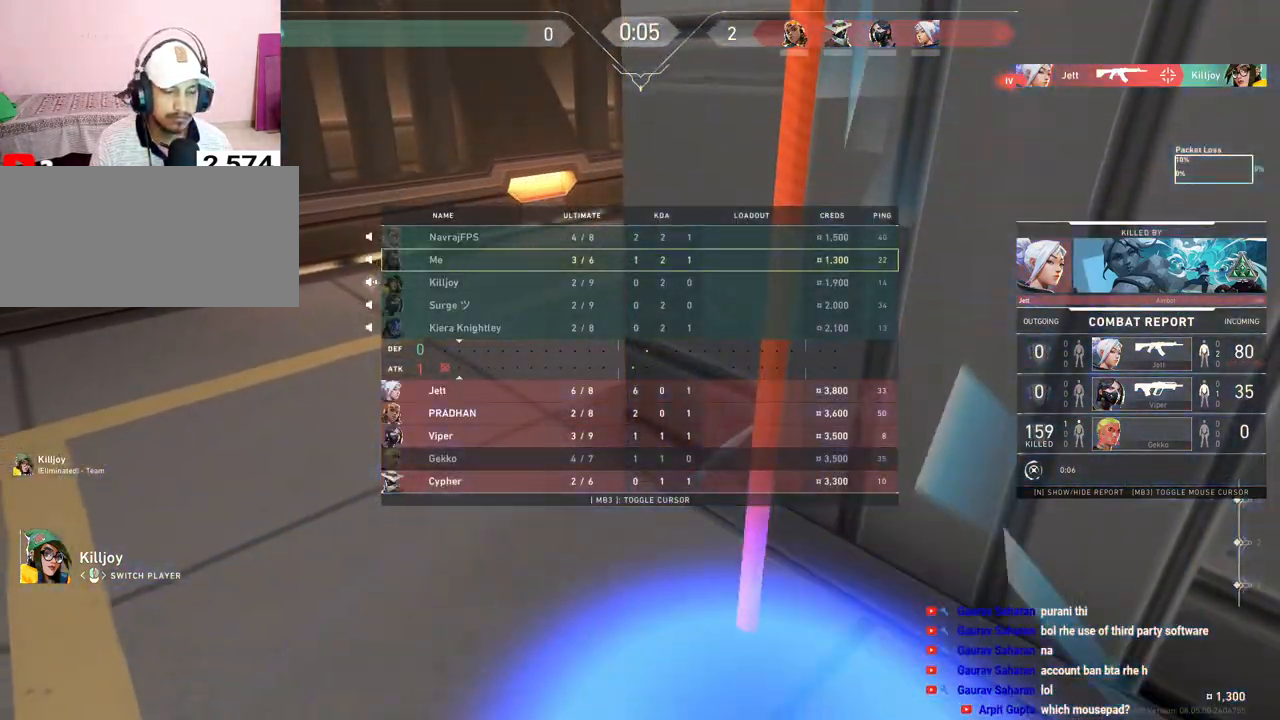
{"keys": ["tab"], "mouse": [], "events": []}
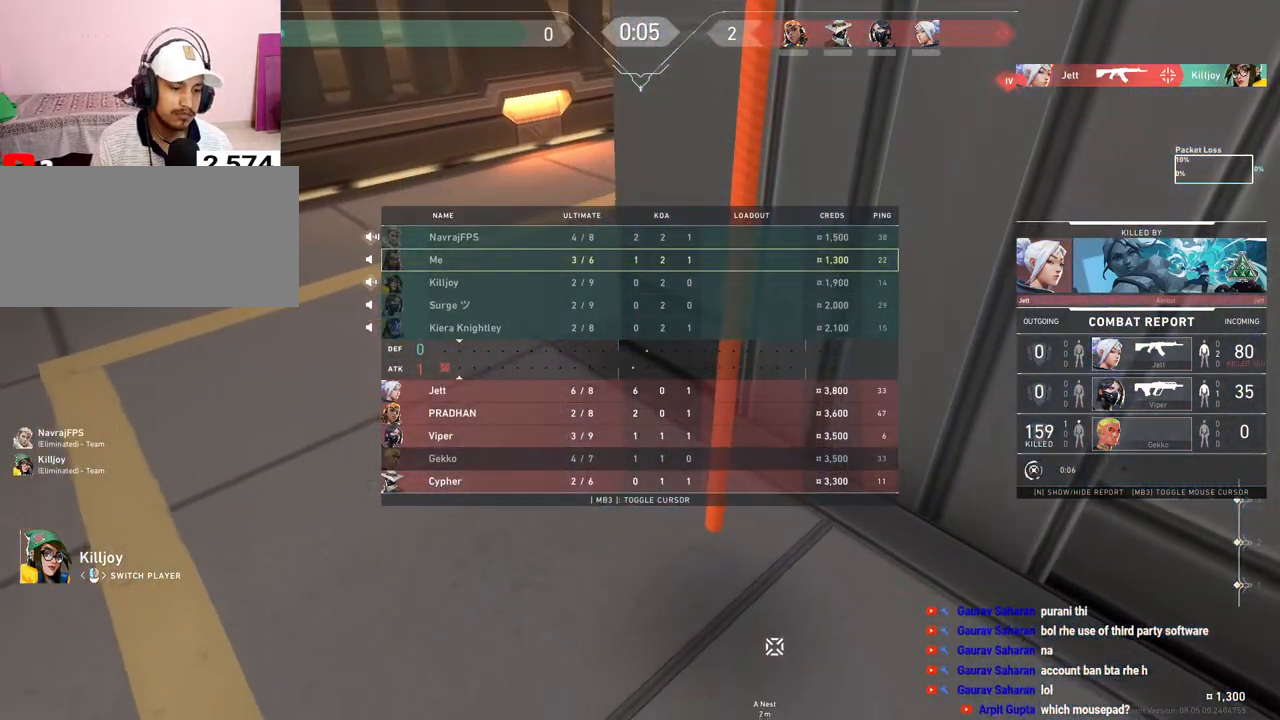
{"keys": ["tab"], "mouse": []}
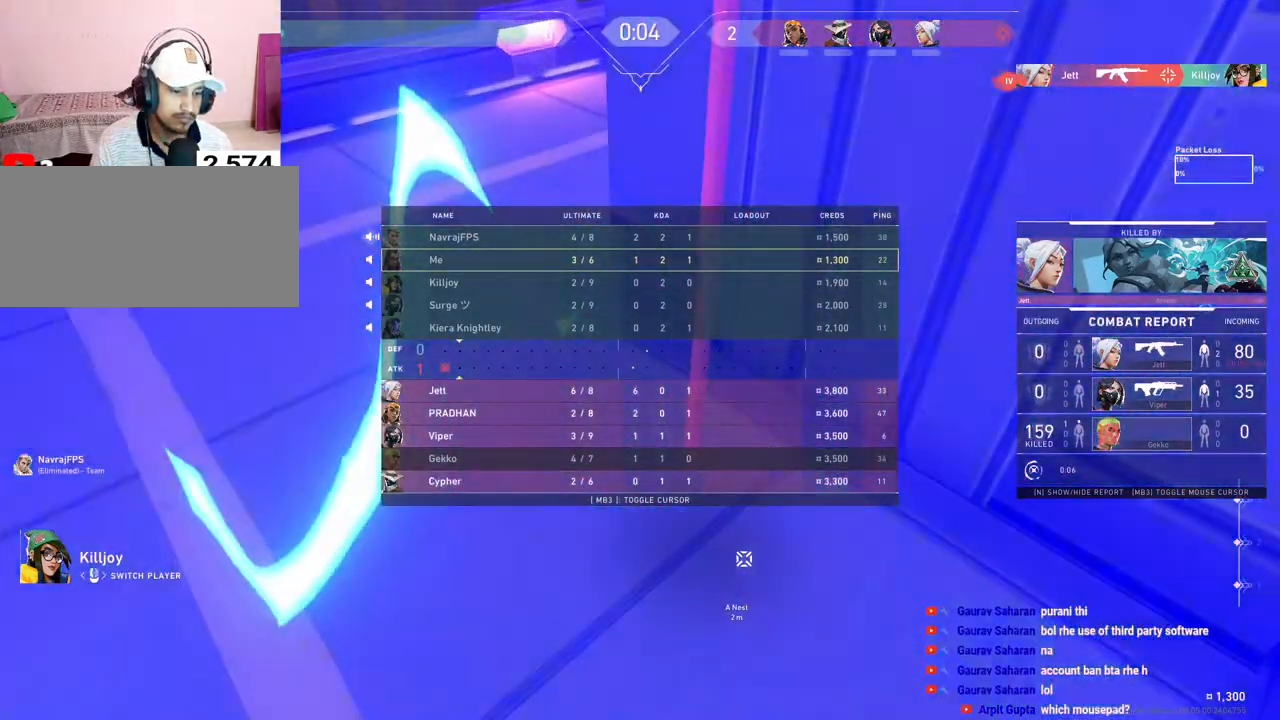
{"keys": ["tab"], "mouse": [], "events": []}
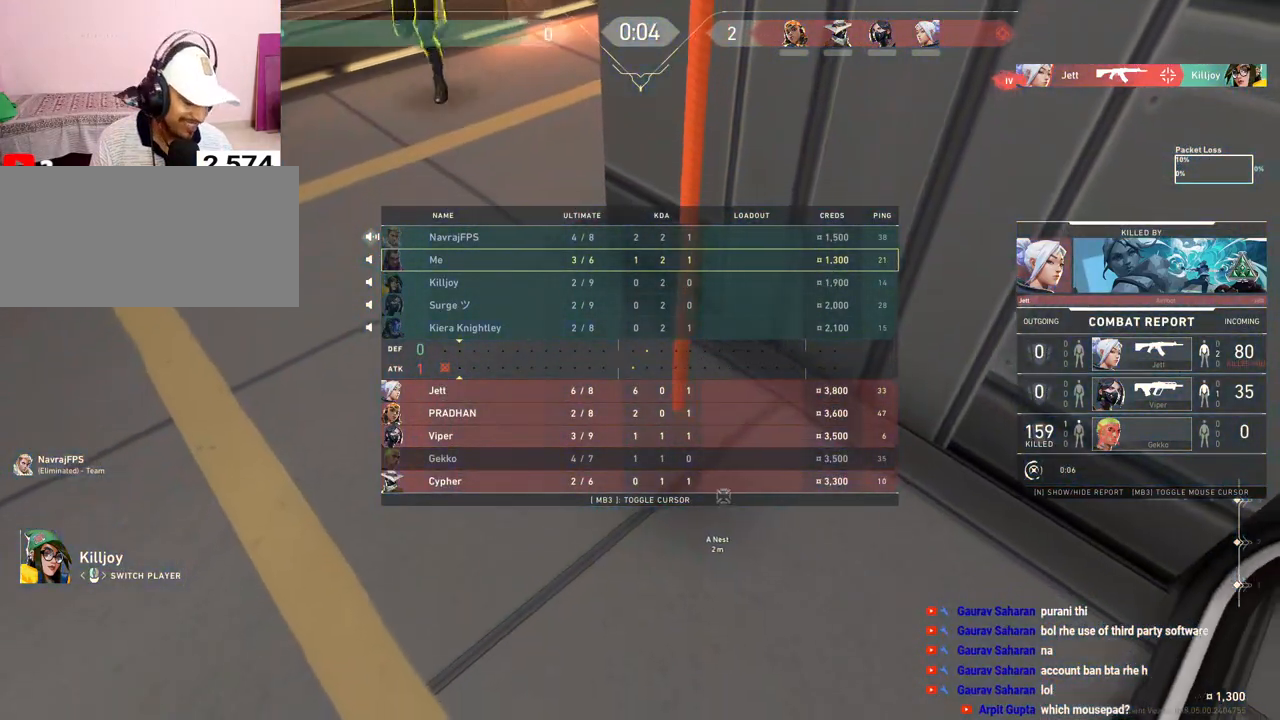
{"keys": ["tab"], "mouse": [], "events": [[50, "tab", "up"], [500, "tab", "down"]]}
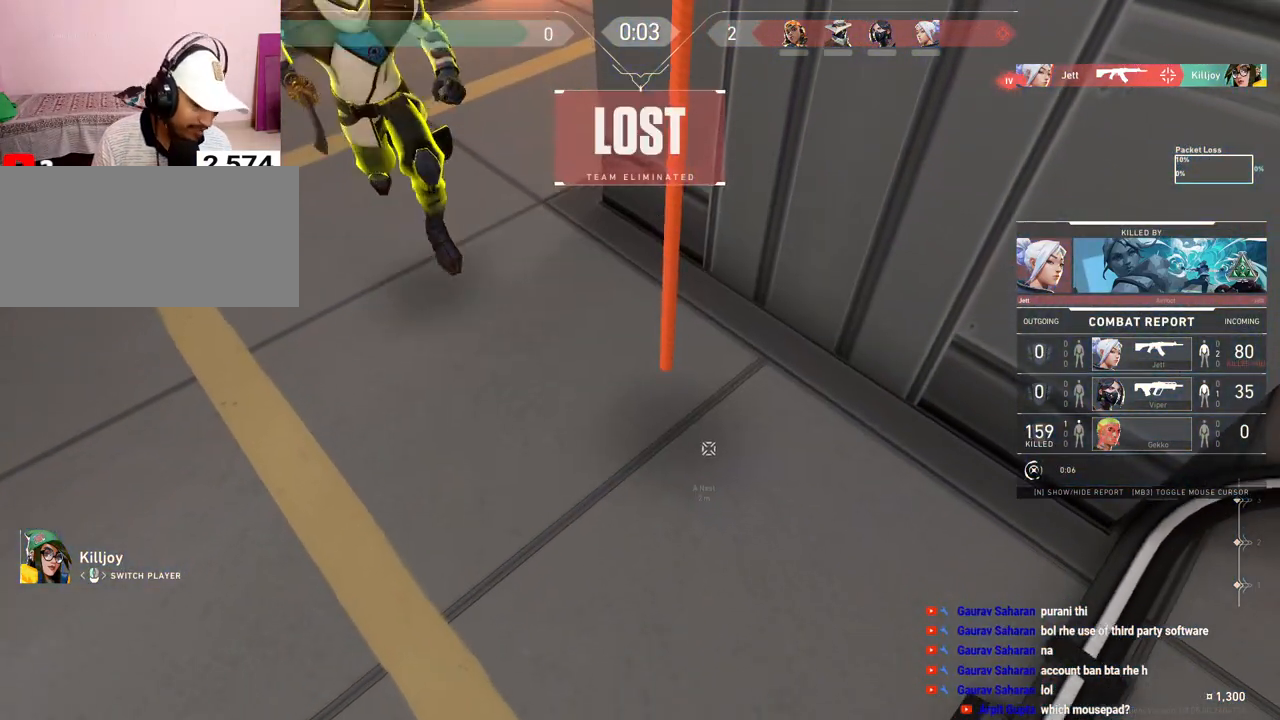
{"keys": ["tab"], "mouse": [], "events": []}
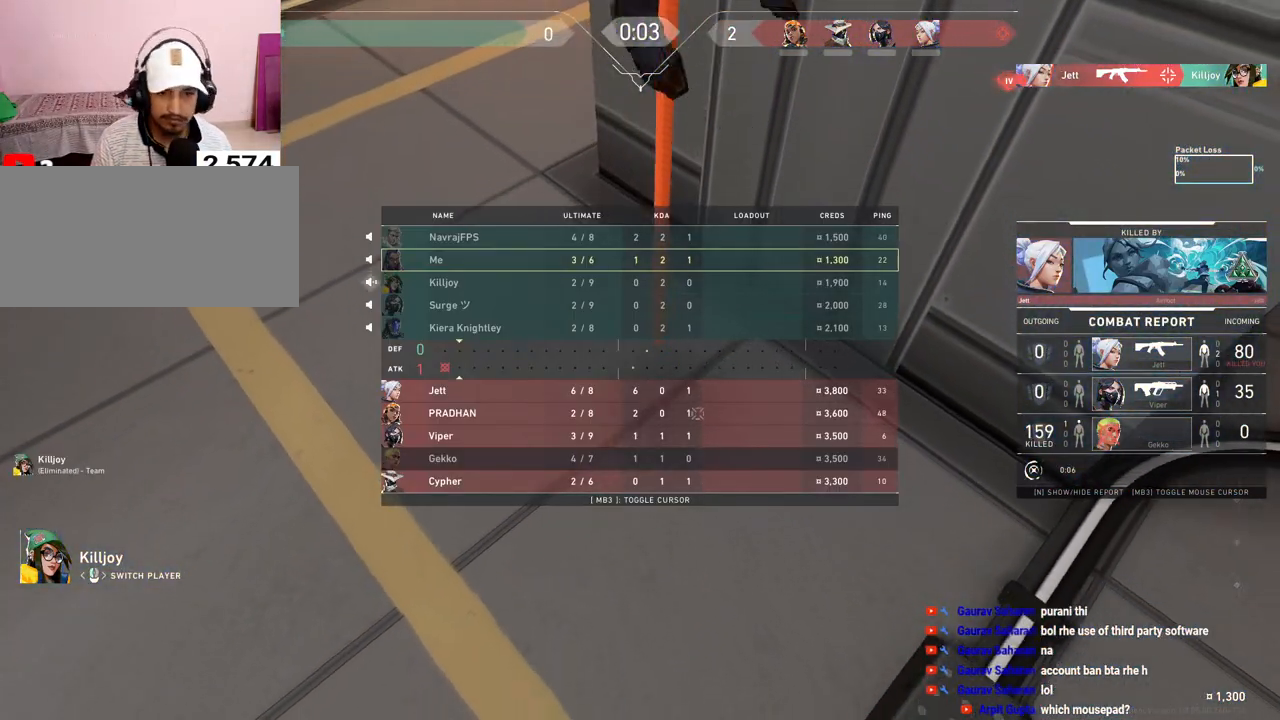
{"keys": ["tab"], "mouse": [], "events": []}
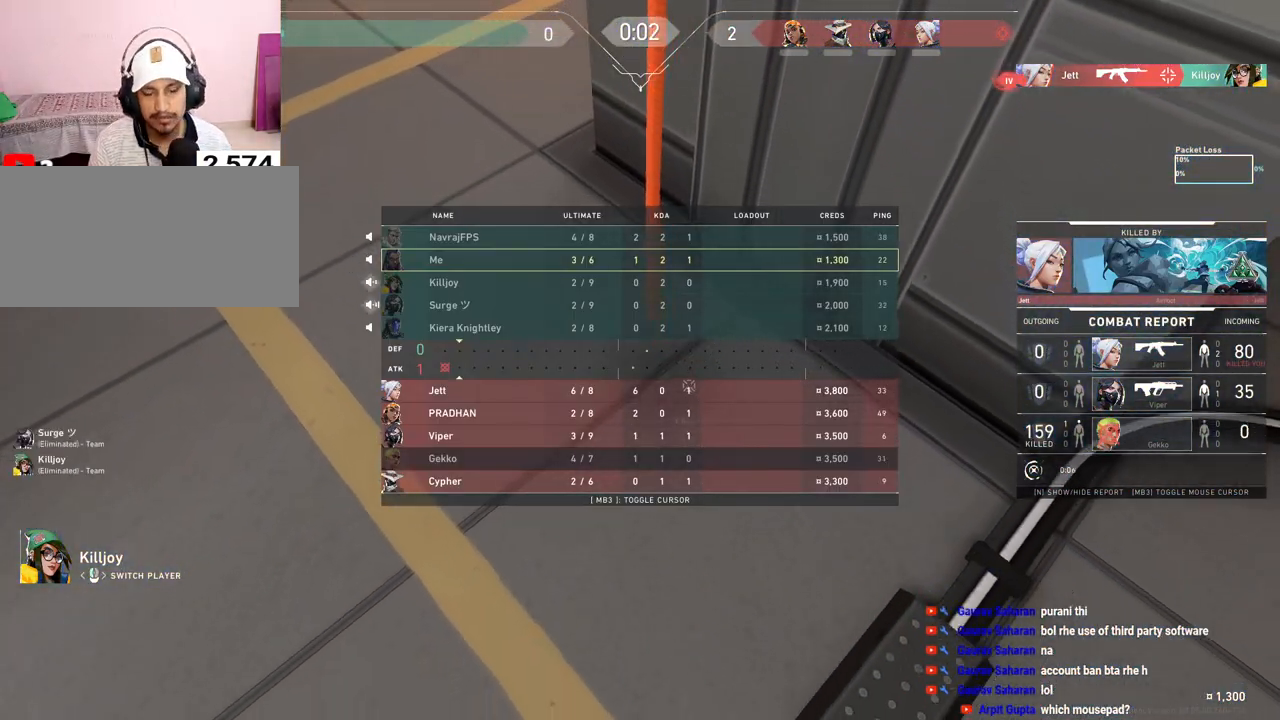
{"keys": ["tab"], "mouse": [], "events": [[67, "mouse_right", "down"], [283, "mouse_right", "up"]]}
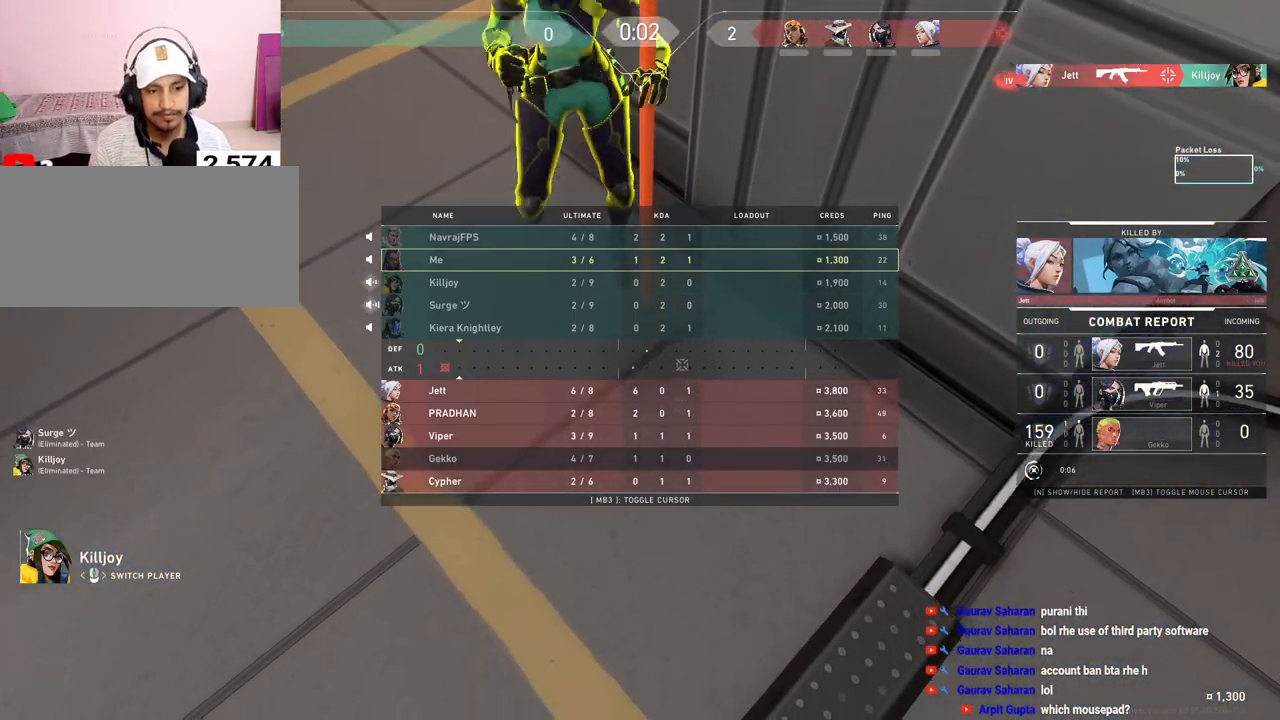
{"keys": ["tab"], "mouse": [], "events": [[100, "r", "down"], [283, "r", "up"]]}
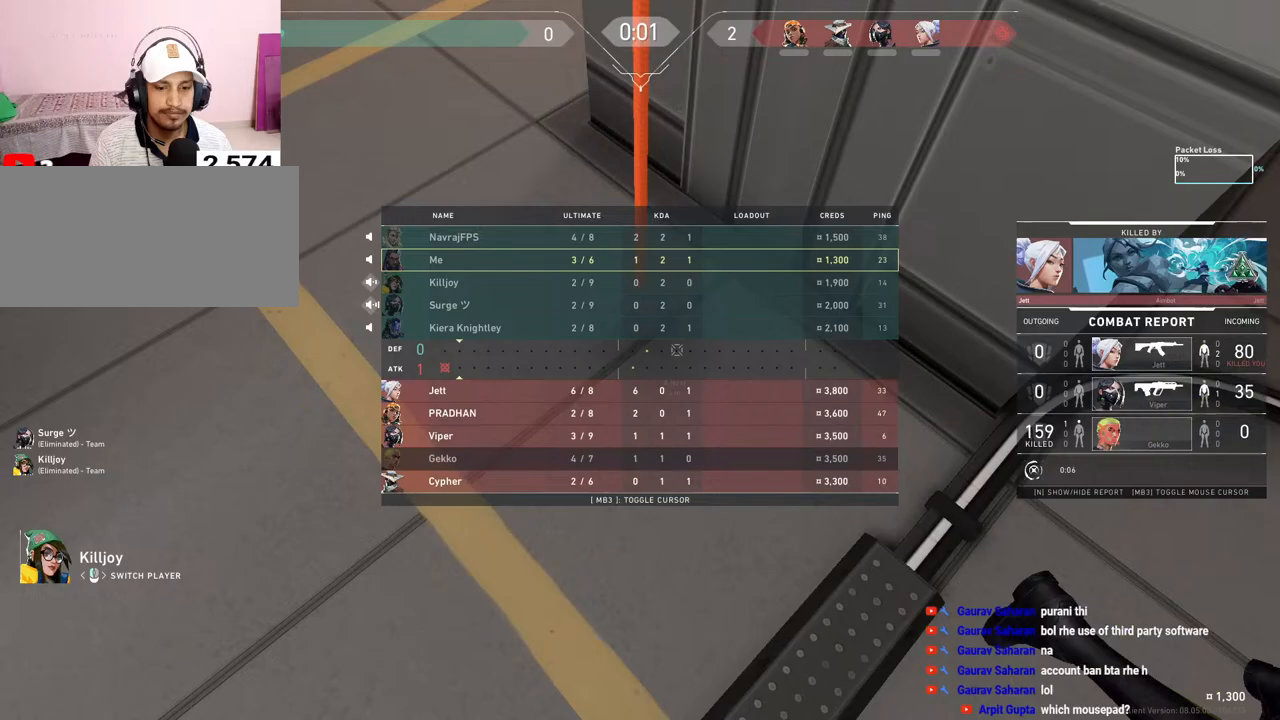
{"keys": ["tab"], "mouse": [], "events": []}
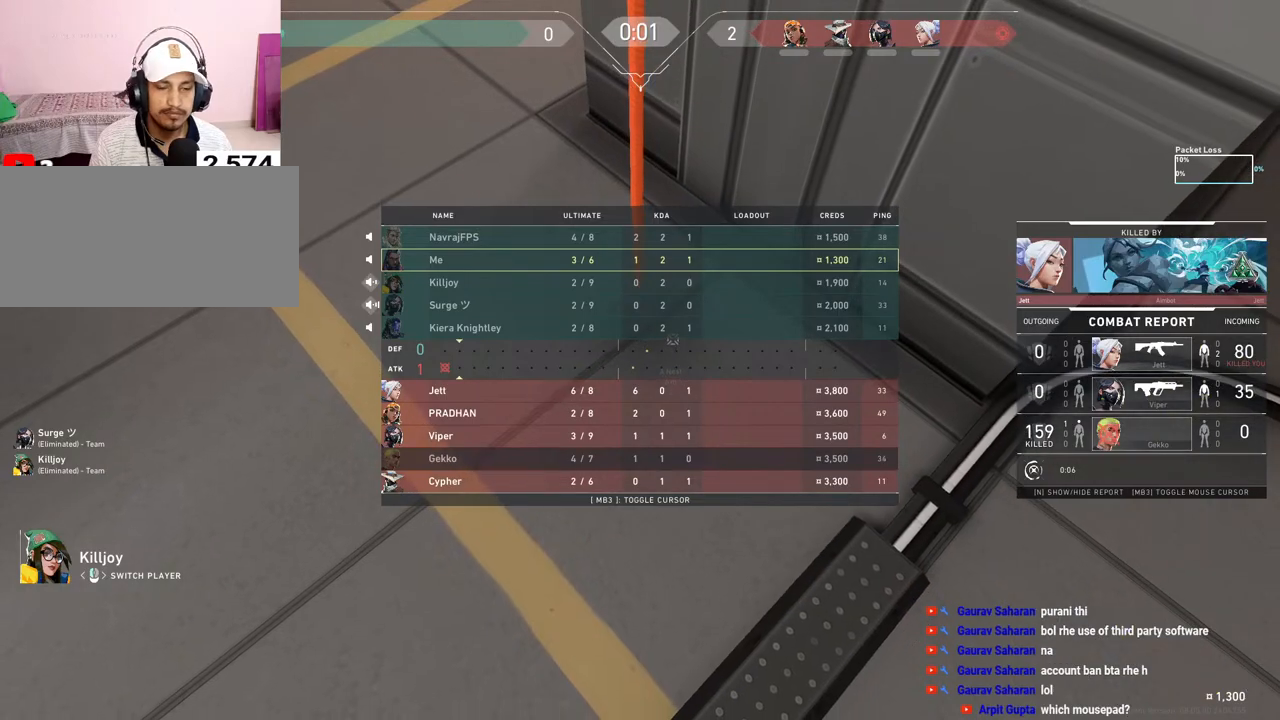
{"keys": ["tab"], "mouse": [], "events": []}
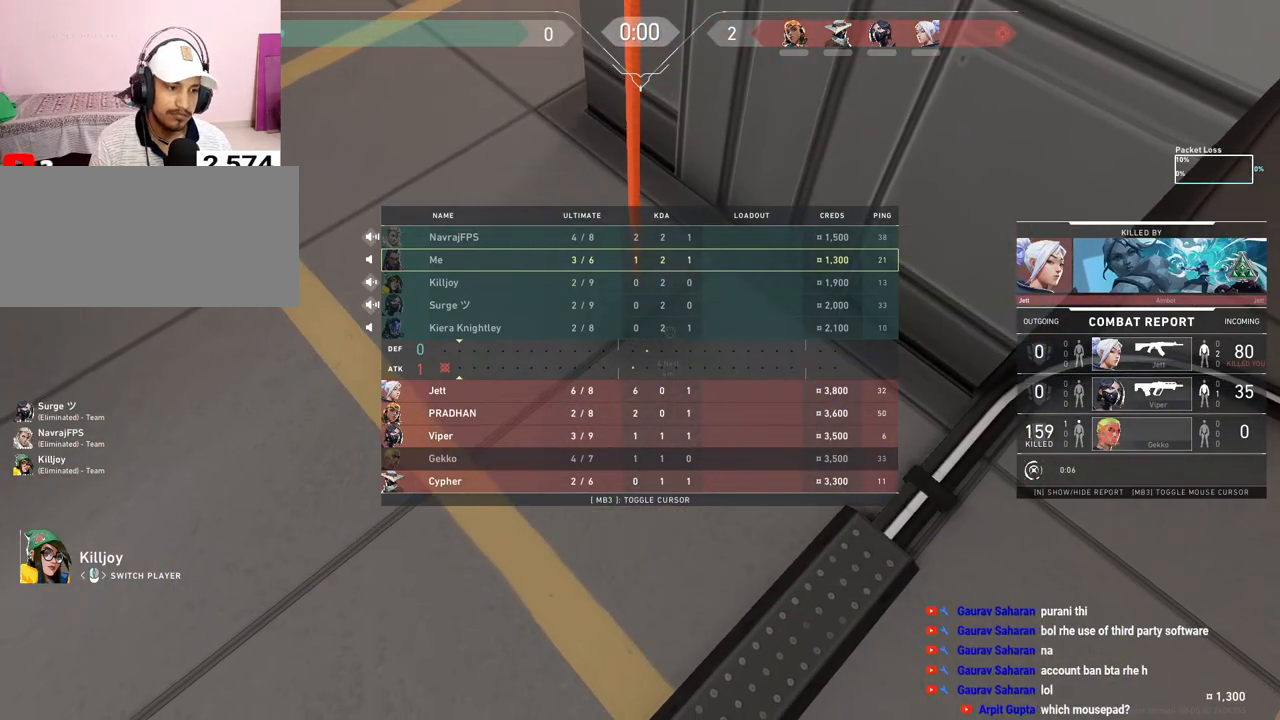
{"keys": [], "mouse": [], "events": [[200, "tab", "up"]]}
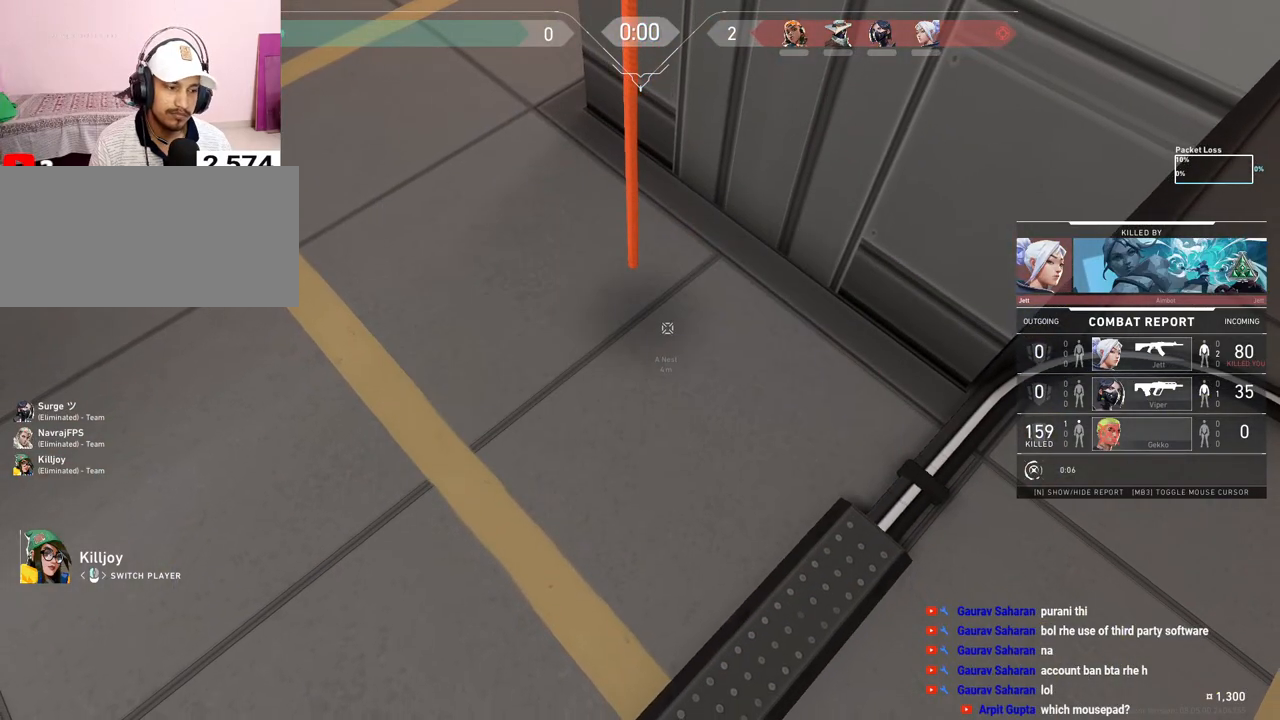
{"keys": [], "mouse": [], "events": []}
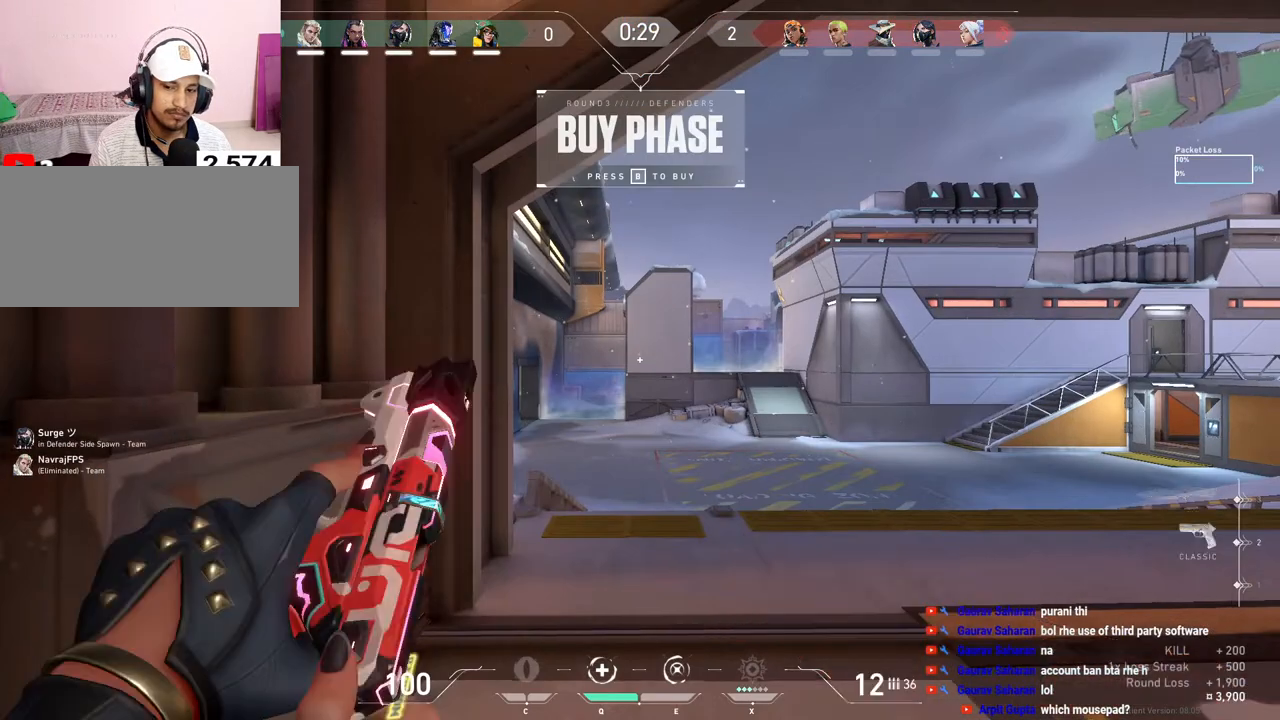
{"keys": [], "mouse": [], "events": [[333, "mouse_left", "down"], [433, "mouse_left", "up"]]}
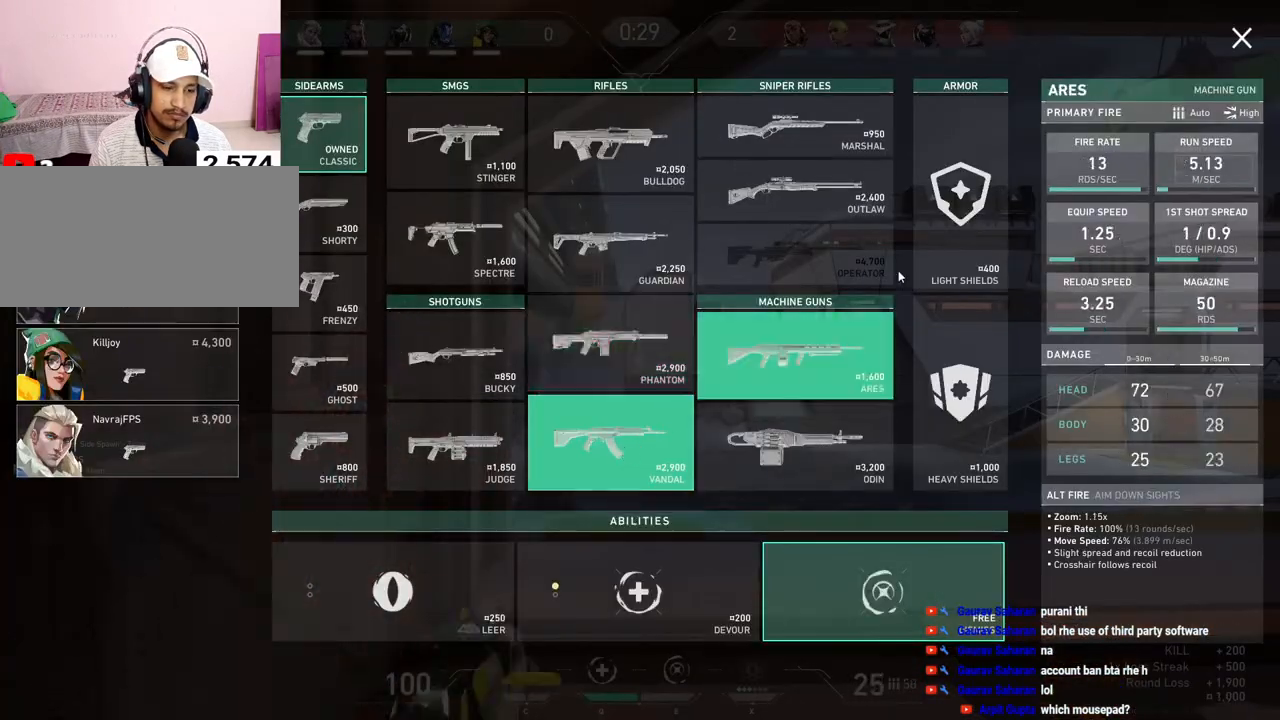
{"keys": [], "mouse": ["left"], "events": [[67, "mouse_left", "down"], [167, "mouse_left", "up"], [400, "mouse_left", "down"]]}
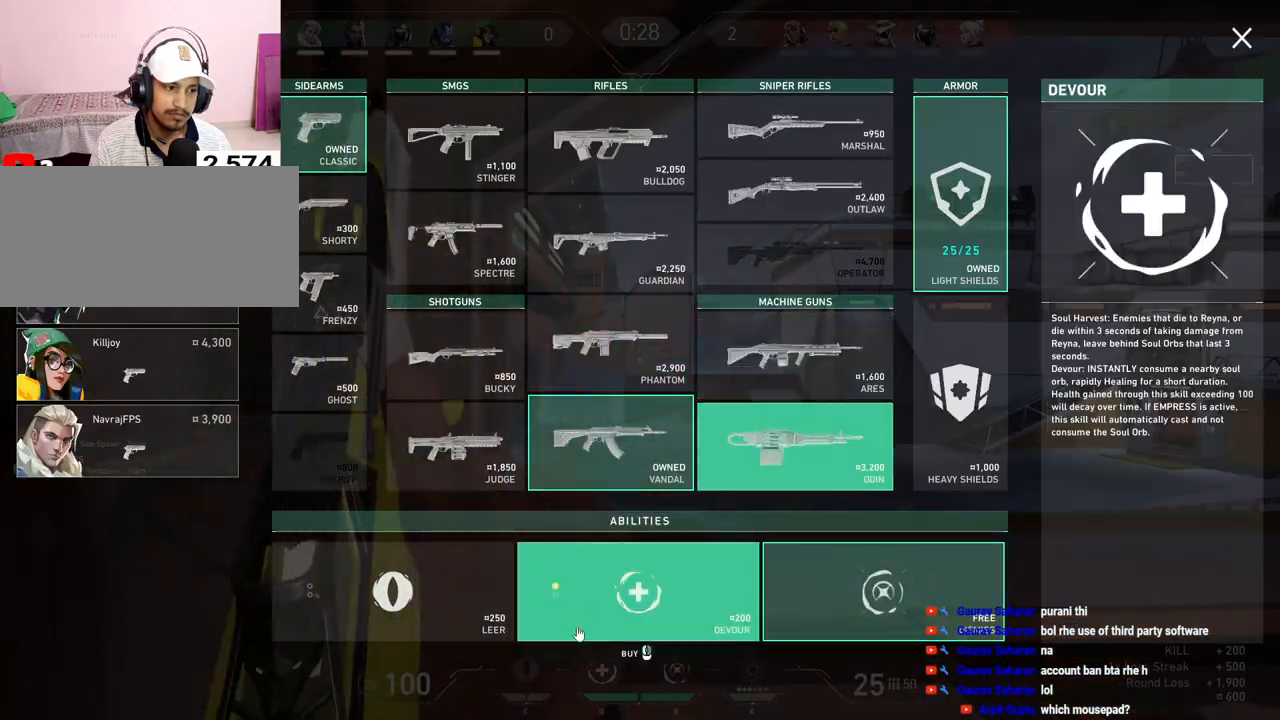
{"keys": [], "mouse": [], "events": [[17, "mouse_left", "up"], [167, "mouse_left", "down"], [267, "mouse_left", "up"], [383, "mouse_left", "down"], [500, "mouse_left", "up"]]}
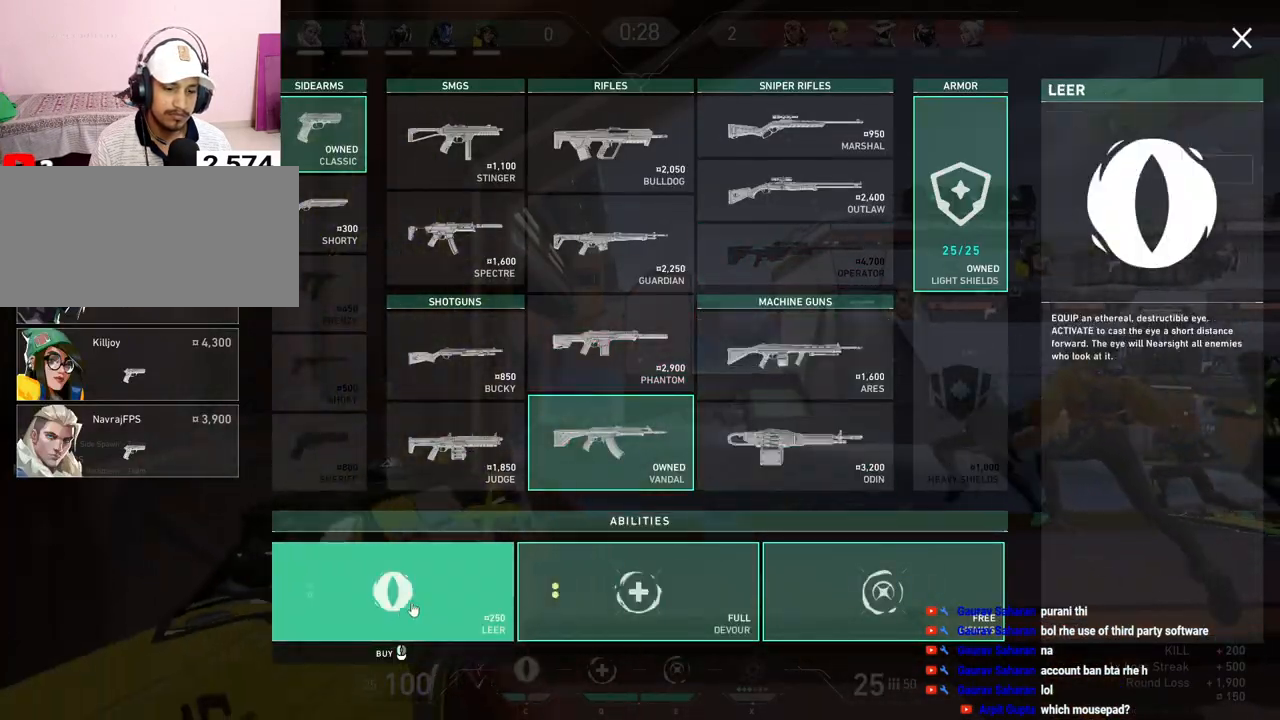
{"keys": [], "mouse": [], "events": [[150, "mouse_left", "down"], [267, "mouse_left", "up"]]}
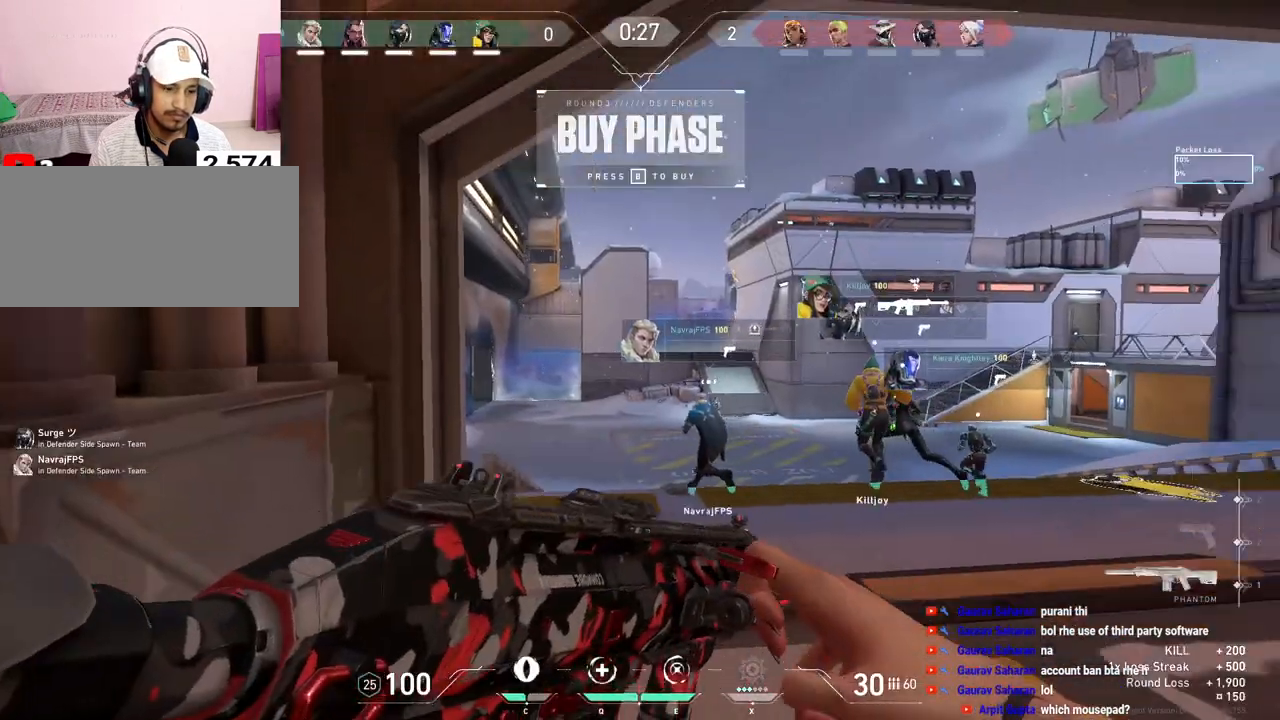
{"keys": ["w"], "mouse": [], "events": [[150, "w", "down"]]}
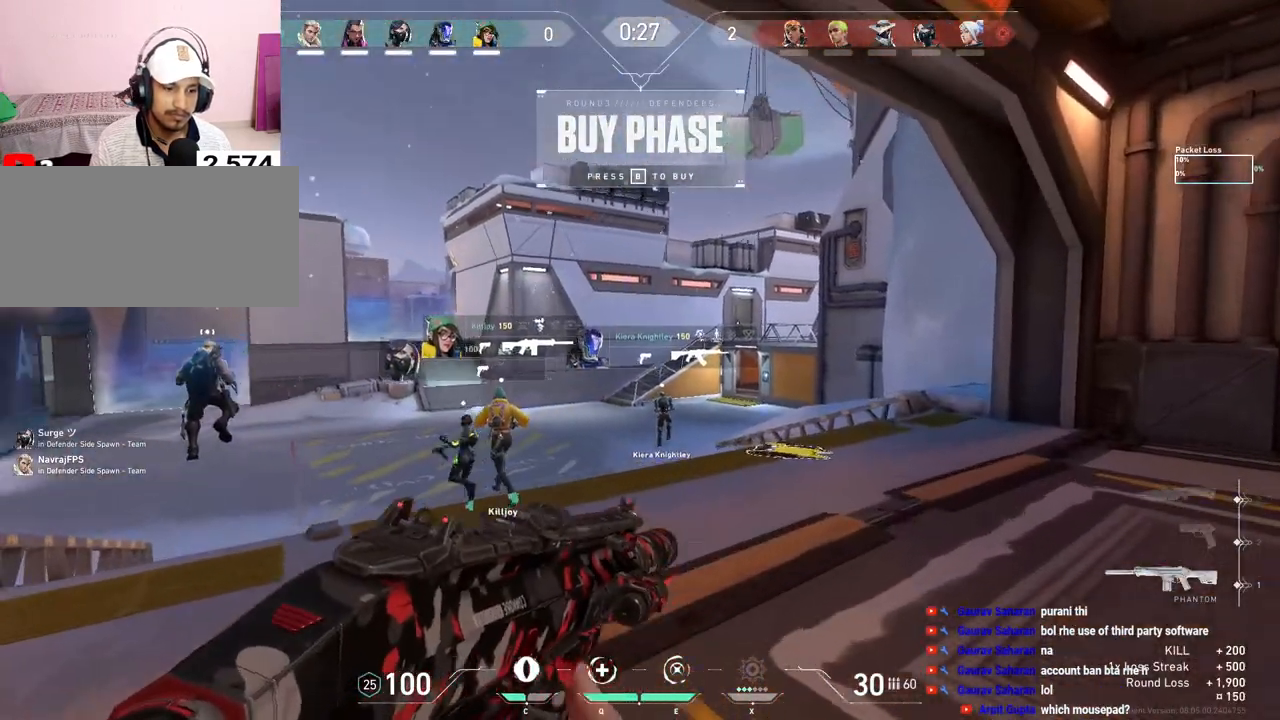
{"keys": [], "mouse": [], "events": [[150, "w", "up"], [350, "mouse_left", "down"], [483, "mouse_left", "up"]]}